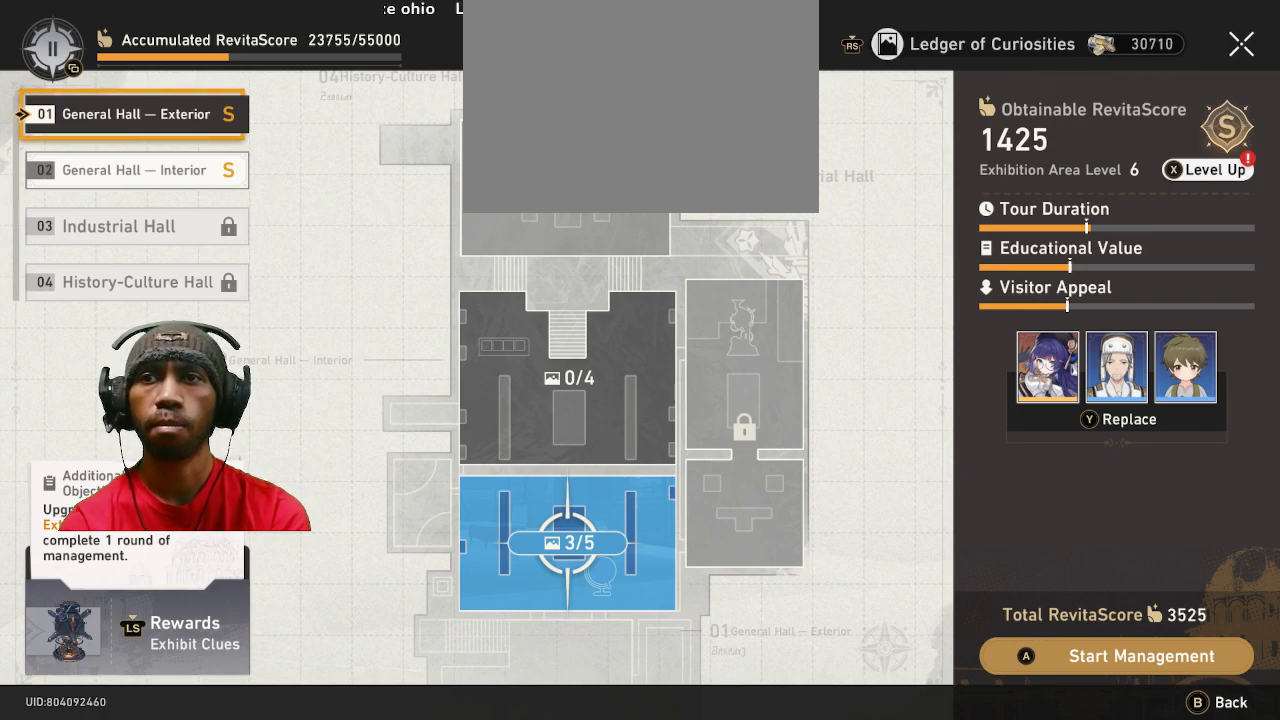
Gameplay with a controller (PlayStation layout); each line is a JSON object with the inputs held at the frame after it. "events" lists button and stick changes between this image and that frame as [ms after this image, input, new state], when the widget could be followed in between. Not read: R2 R3 TOUCHPAD.
{"buttons": [], "left_stick": "down", "right_stick": "center", "events": [[467, "left_stick", "down"]]}
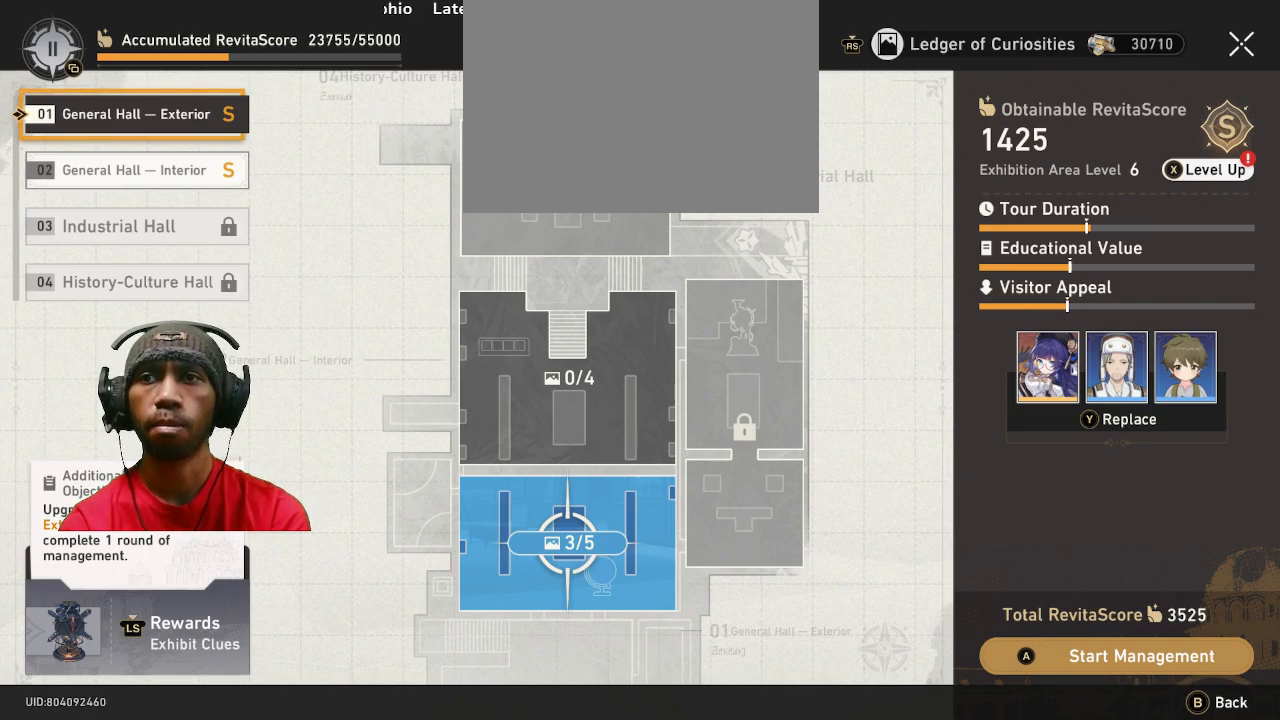
{"buttons": [], "left_stick": "center", "right_stick": "center", "events": [[133, "left_stick", "center"]]}
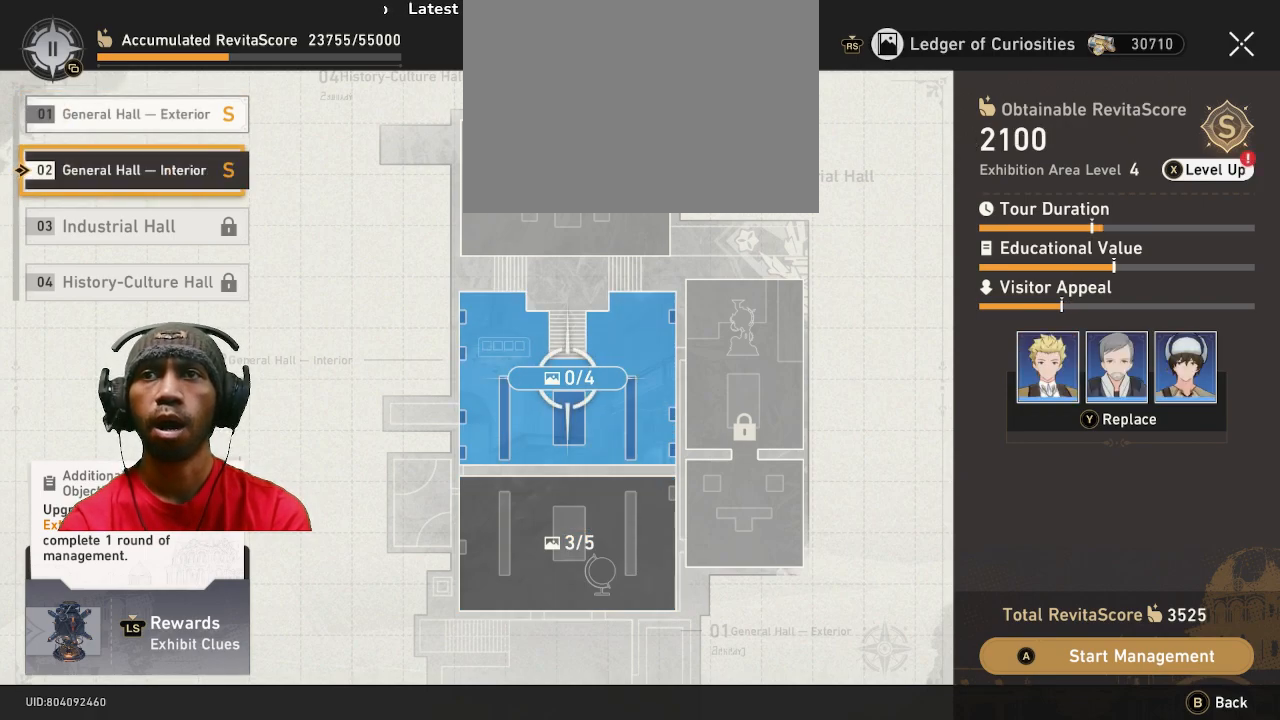
{"buttons": [], "left_stick": "center", "right_stick": "center", "events": []}
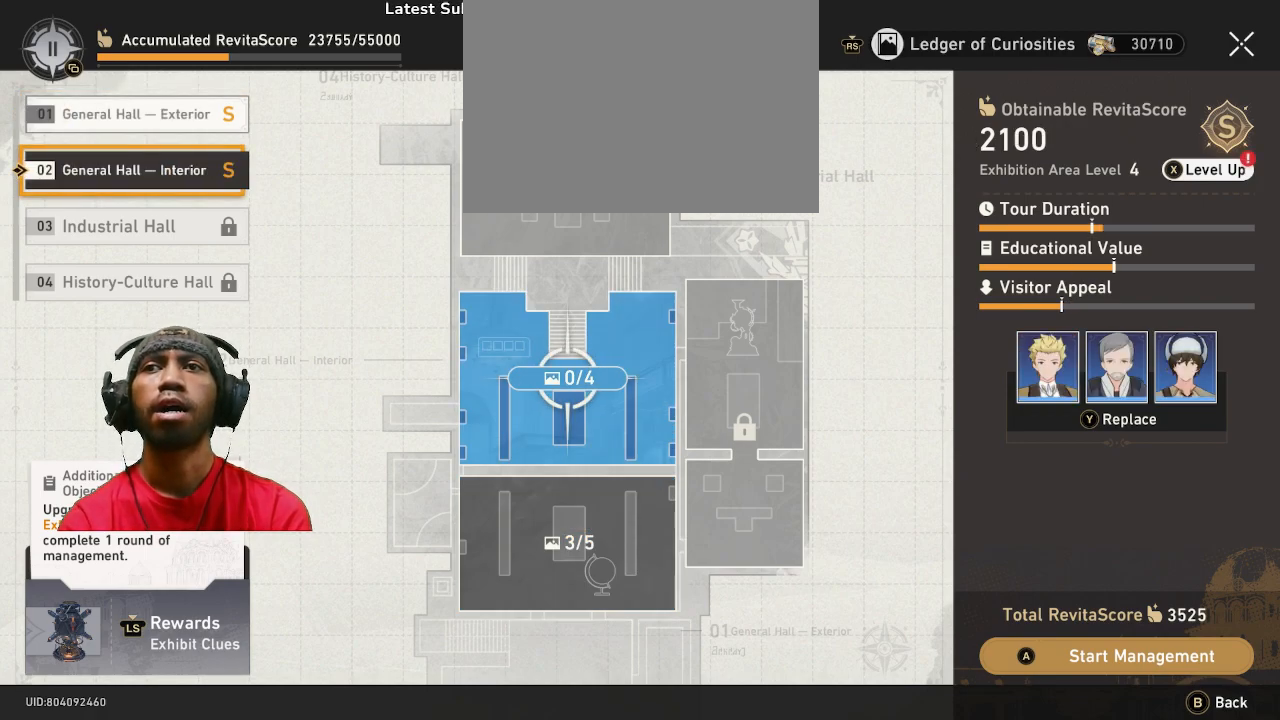
{"buttons": [], "left_stick": "center", "right_stick": "center", "events": []}
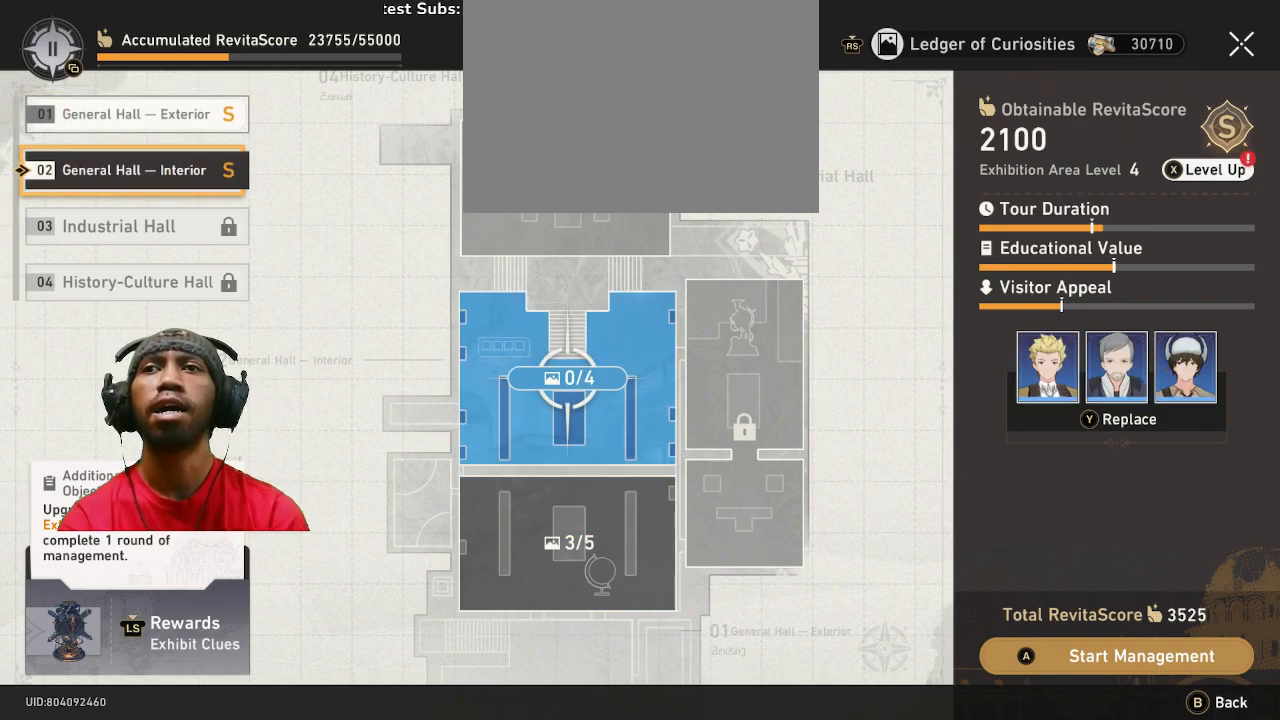
{"buttons": [], "left_stick": "center", "right_stick": "center", "events": []}
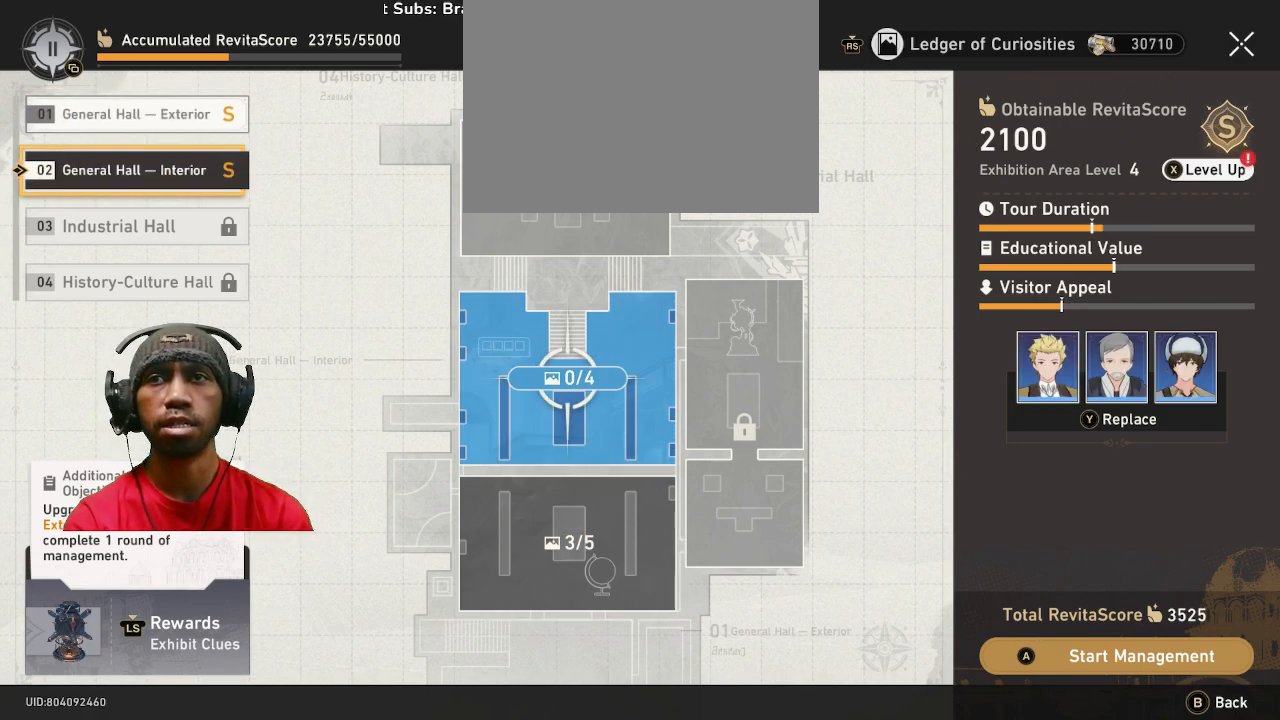
{"buttons": [], "left_stick": "center", "right_stick": "center", "events": []}
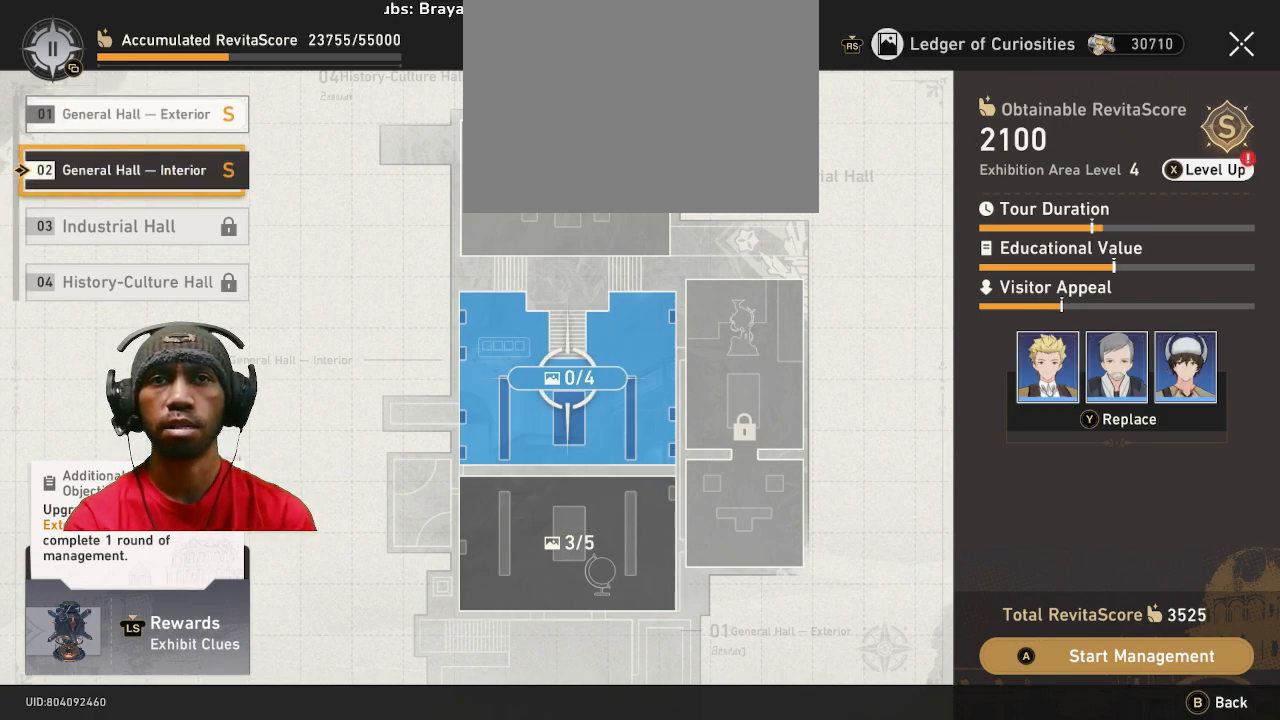
{"buttons": [], "left_stick": "up", "right_stick": "center", "events": [[400, "left_stick", "up"]]}
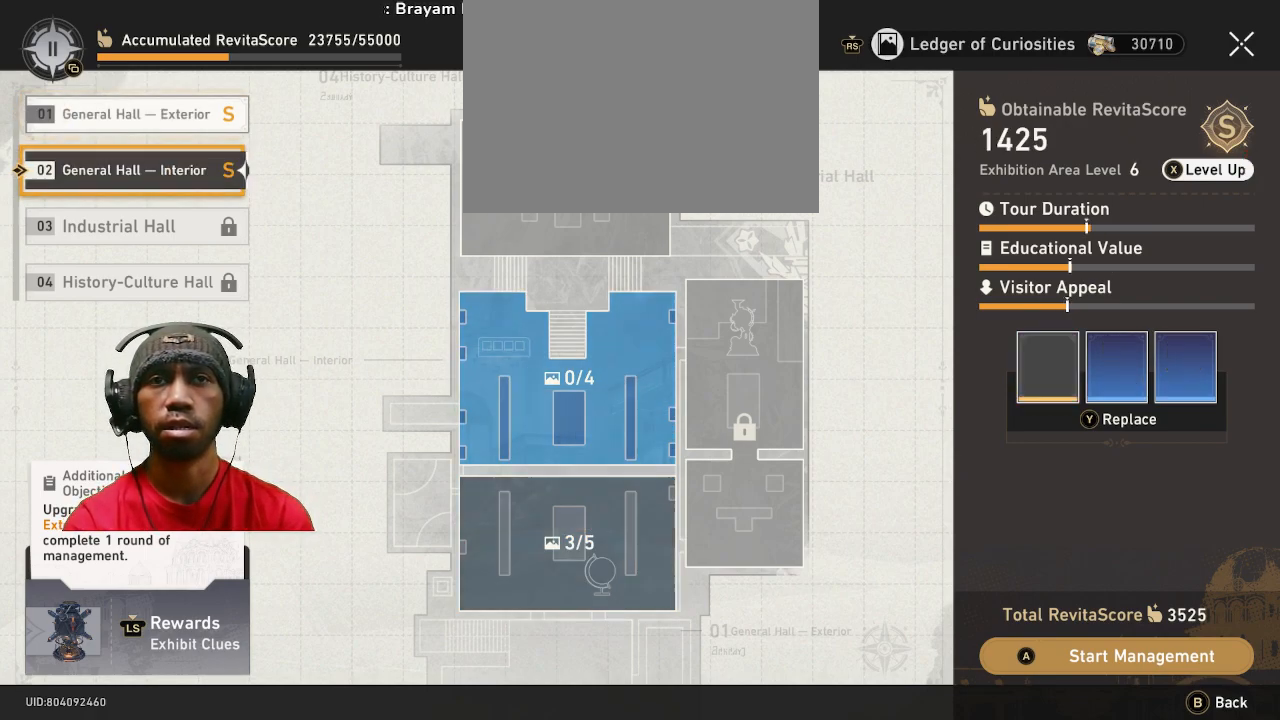
{"buttons": [], "left_stick": "center", "right_stick": "center", "events": [[33, "left_stick", "center"]]}
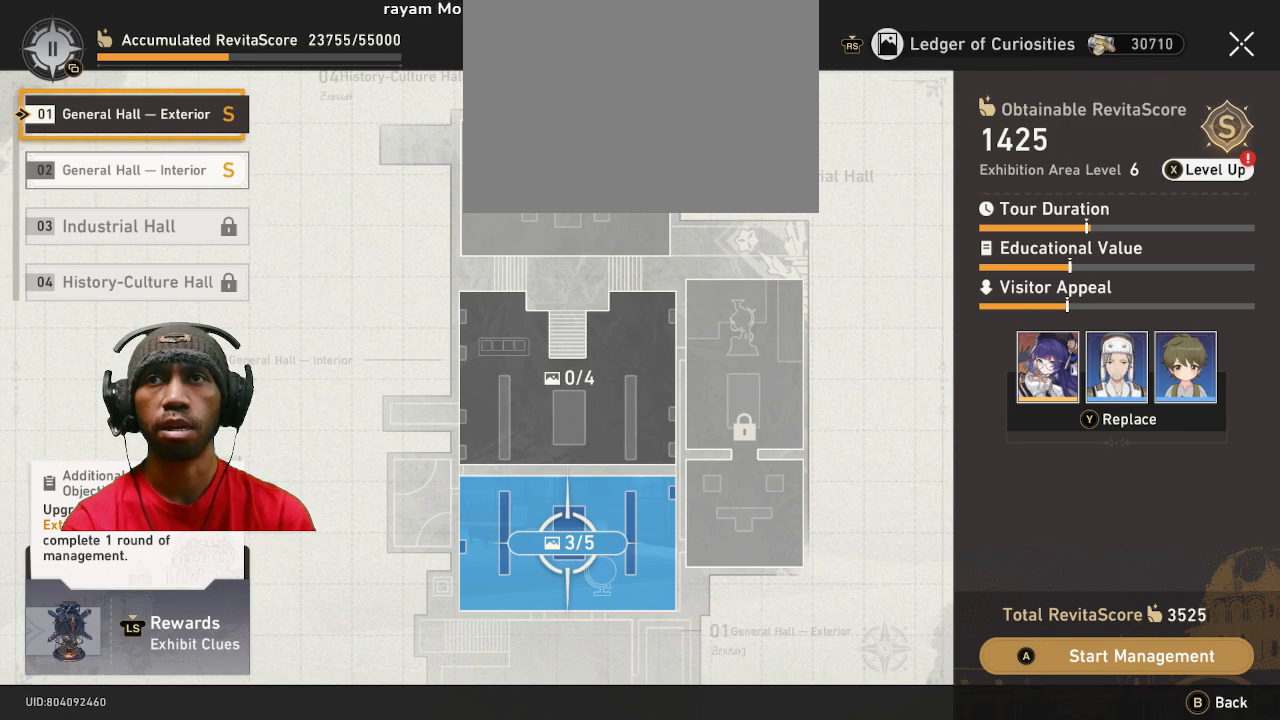
{"buttons": [], "left_stick": "center", "right_stick": "center", "events": []}
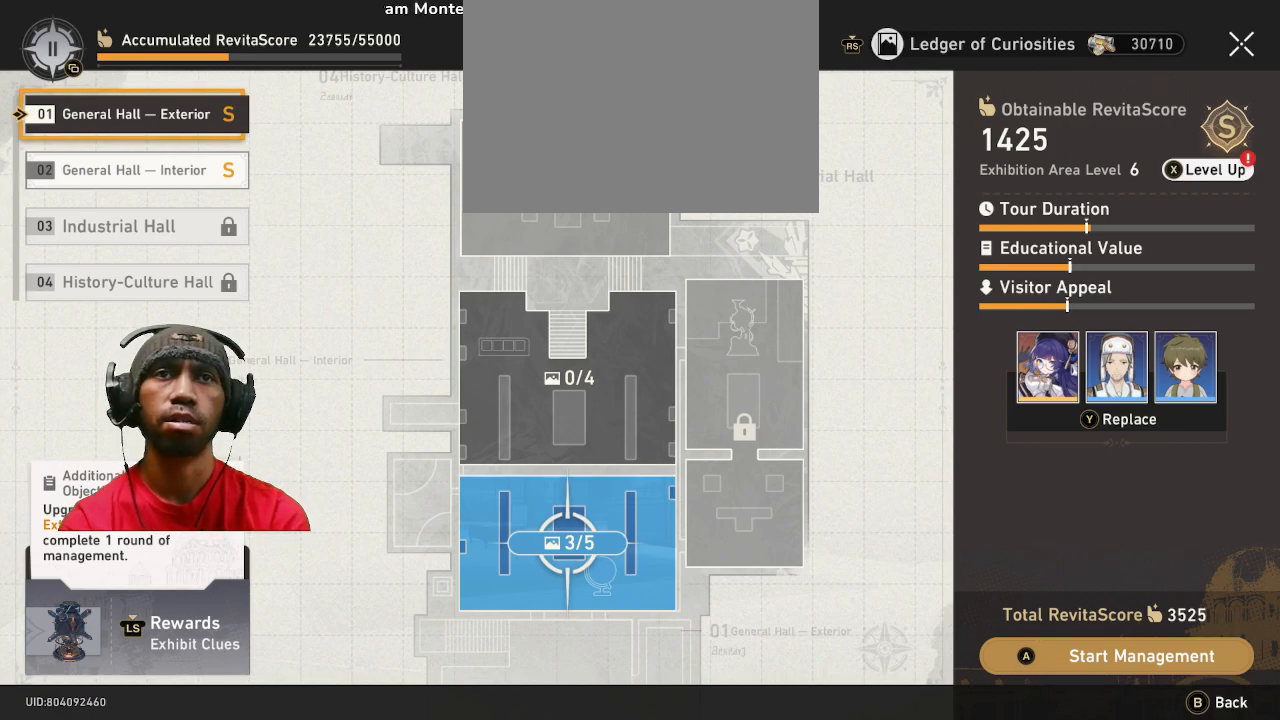
{"buttons": [], "left_stick": "center", "right_stick": "center", "events": []}
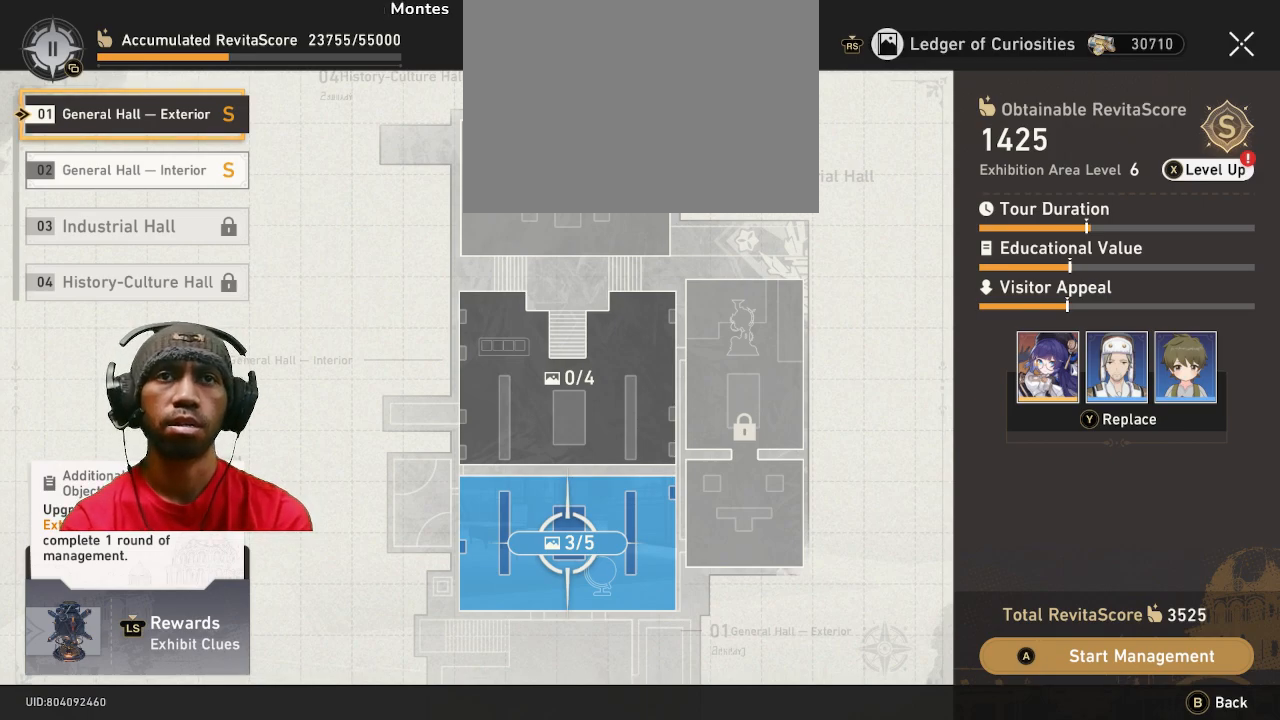
{"buttons": [], "left_stick": "center", "right_stick": "center", "events": []}